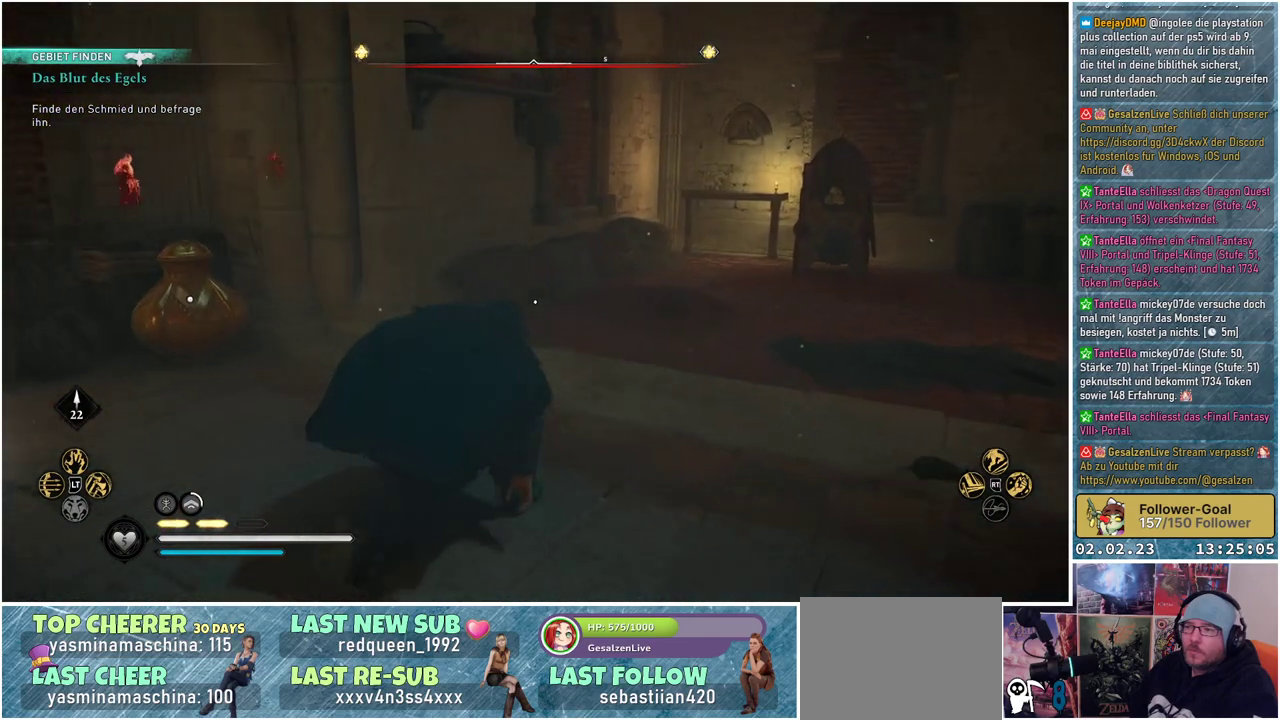
Gameplay with a controller (Xbox layout); each line is a JSON object with the inputs held at the frame after it. "events" lists button and stick changes between this image and that frame as [ms after this image, input, new state], when the widget could be followed in between.
{"buttons": [], "left_stick": "up", "right_stick": "center", "events": [[501, "left_stick", "up"]]}
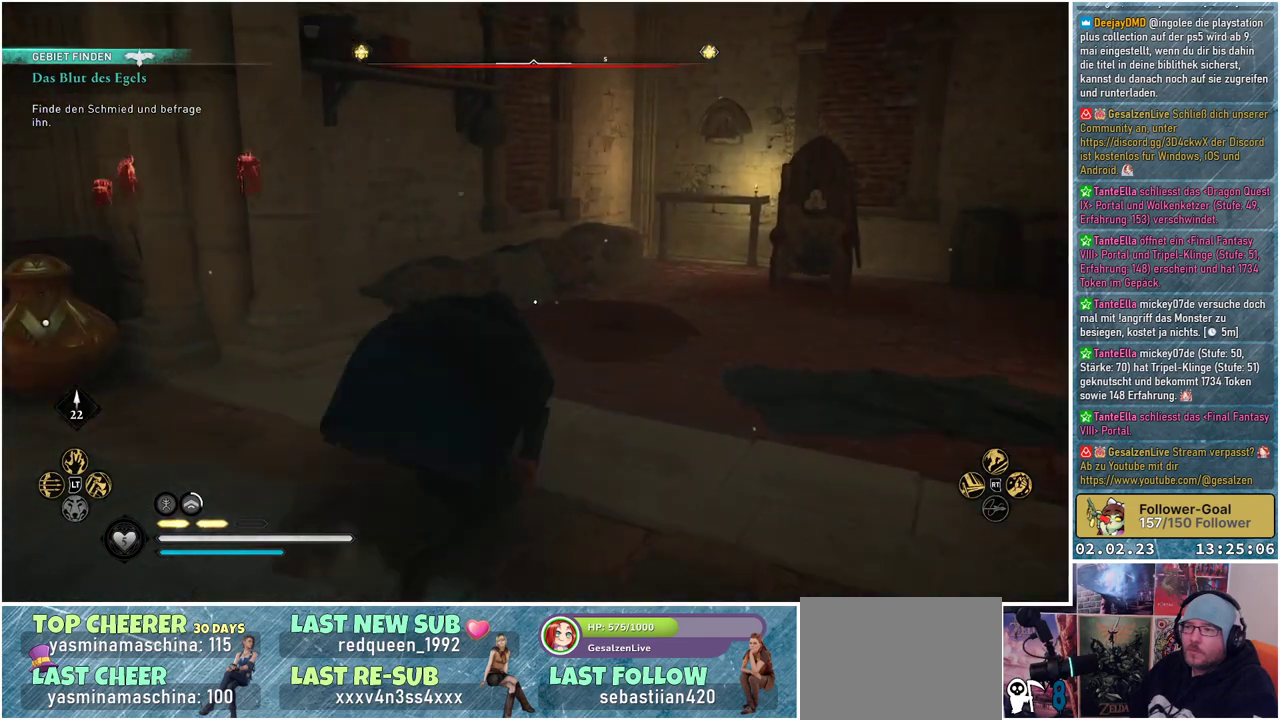
{"buttons": [], "left_stick": "center", "right_stick": "center", "events": [[317, "left_stick", "center"]]}
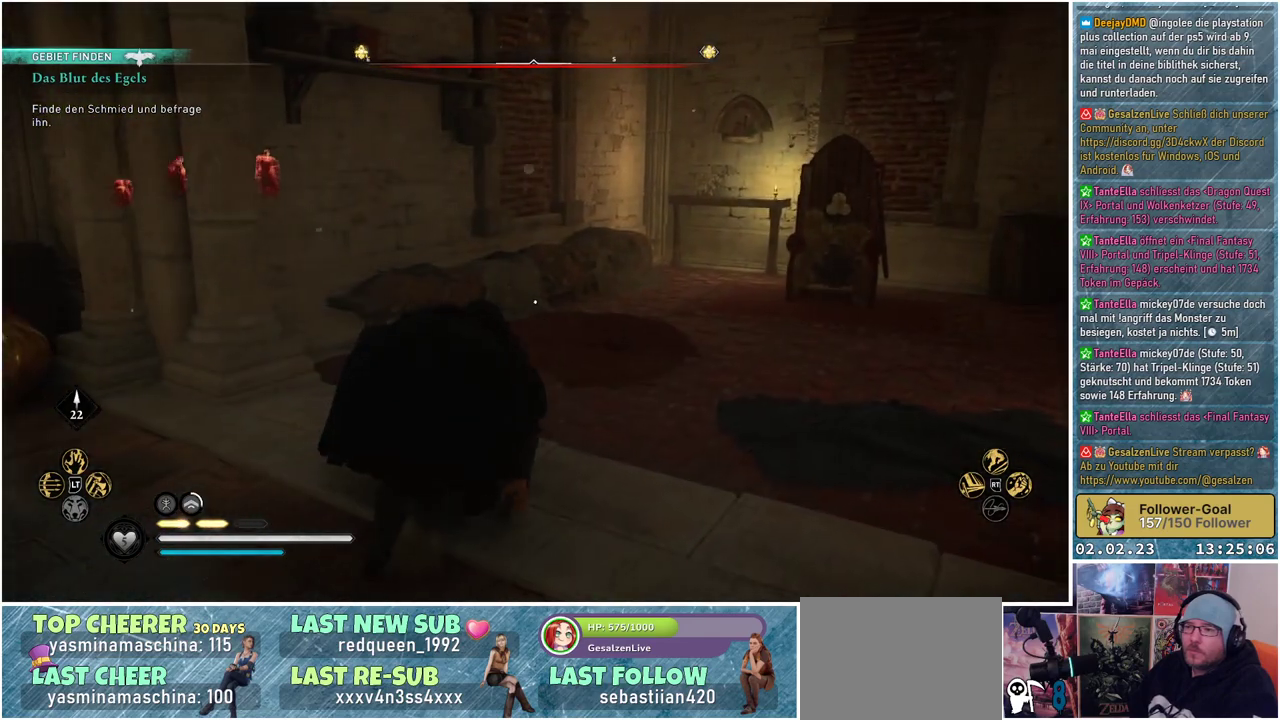
{"buttons": [], "left_stick": "center", "right_stick": "center", "events": []}
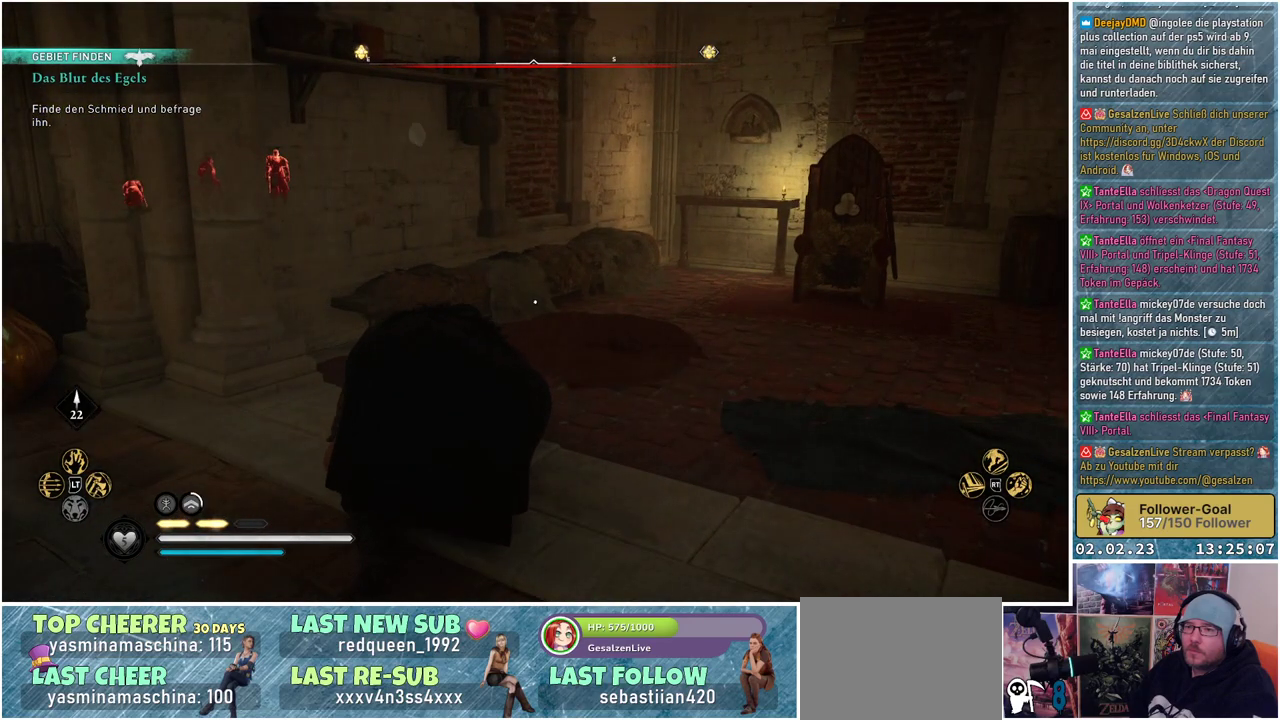
{"buttons": [], "left_stick": "center", "right_stick": "center", "events": []}
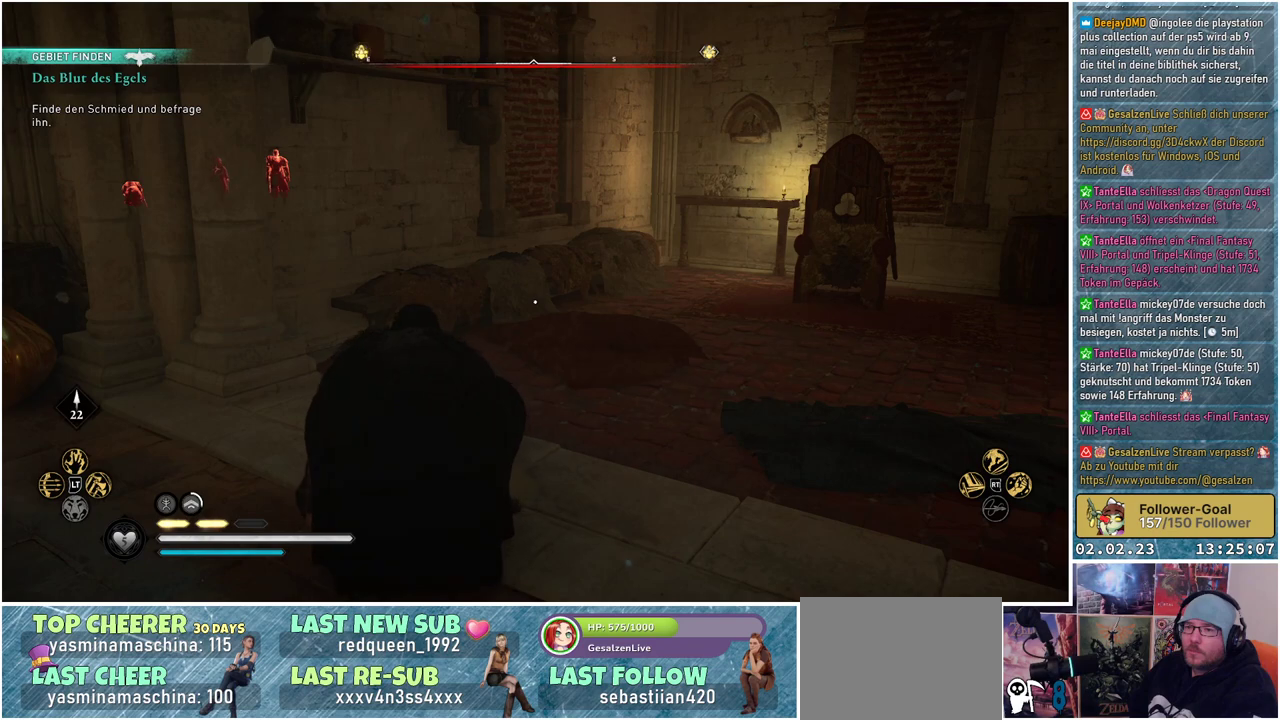
{"buttons": [], "left_stick": "center", "right_stick": "center", "events": []}
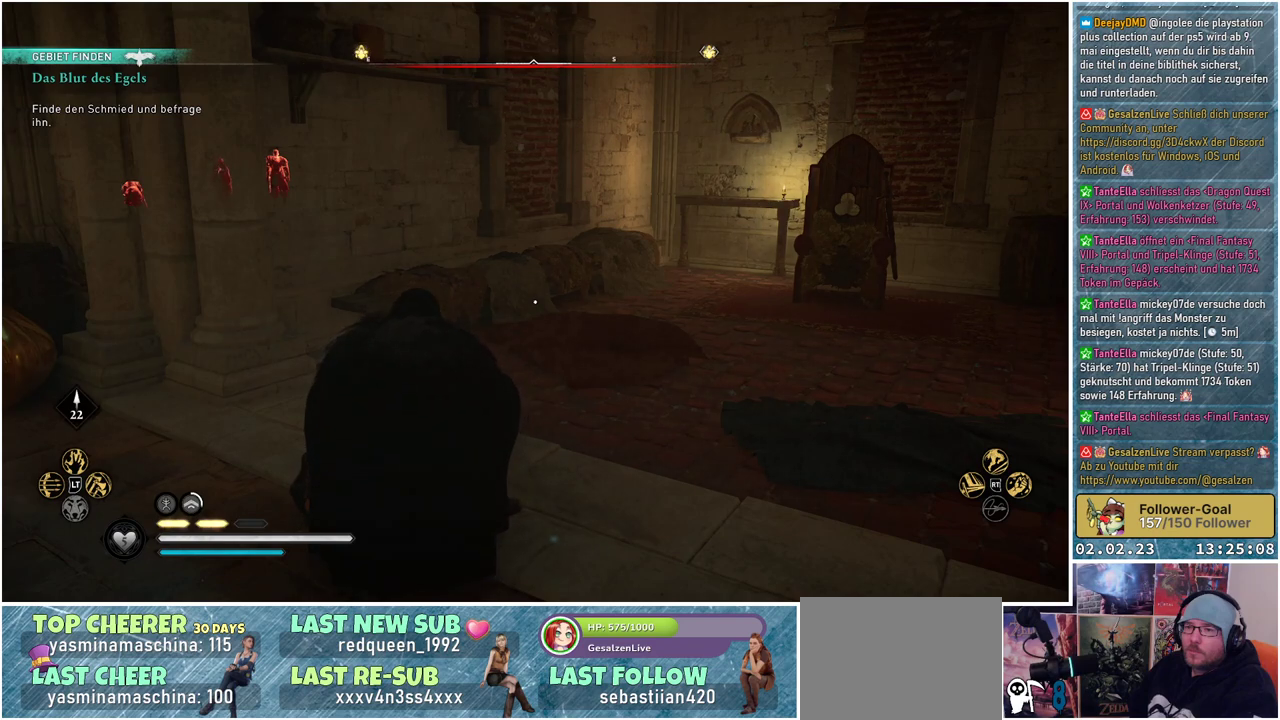
{"buttons": [], "left_stick": "center", "right_stick": "center", "events": [[283, "right_stick", "right"], [483, "right_stick", "center"]]}
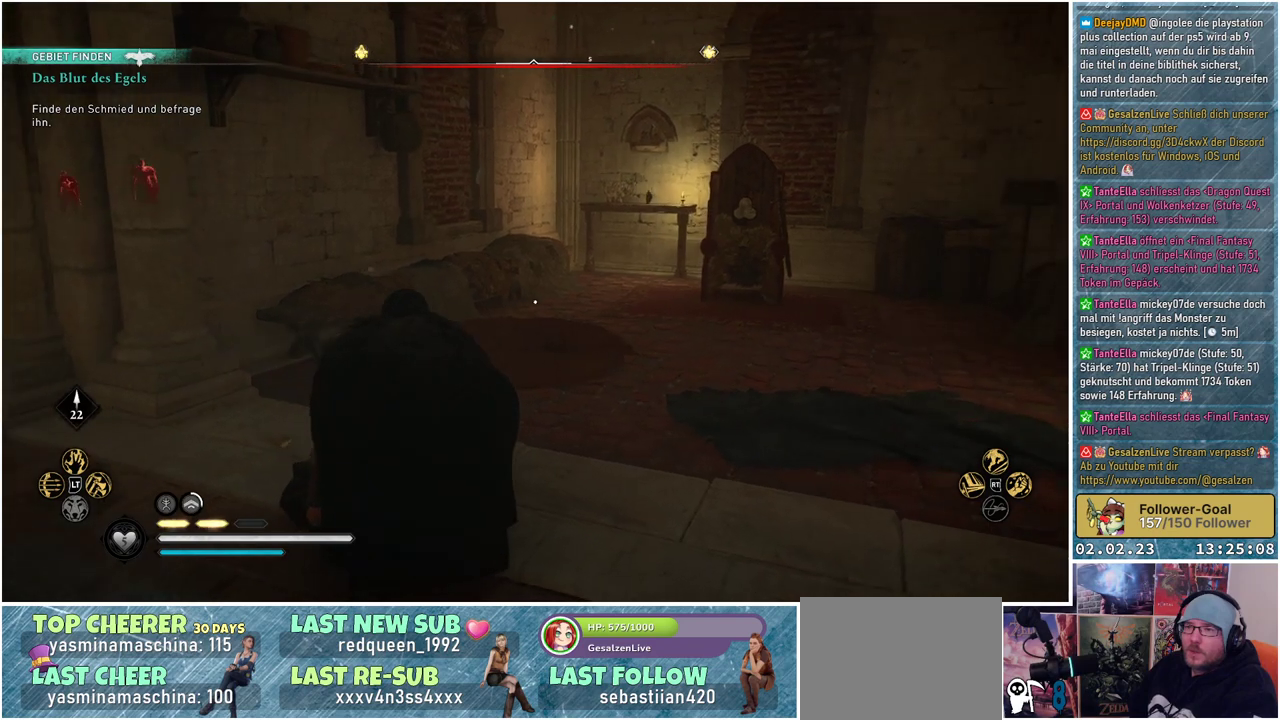
{"buttons": [], "left_stick": "center", "right_stick": "center", "events": []}
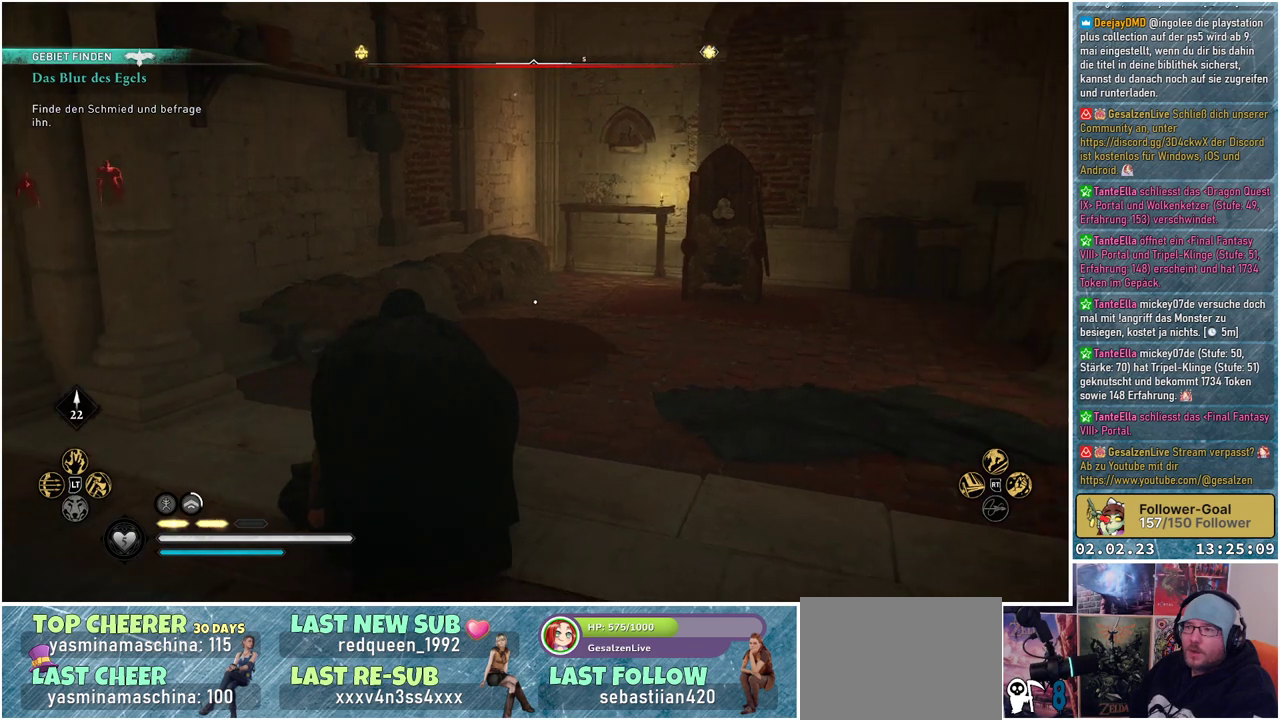
{"buttons": [], "left_stick": "center", "right_stick": "center", "events": [[16, "right_stick", "left"], [350, "right_stick", "center"]]}
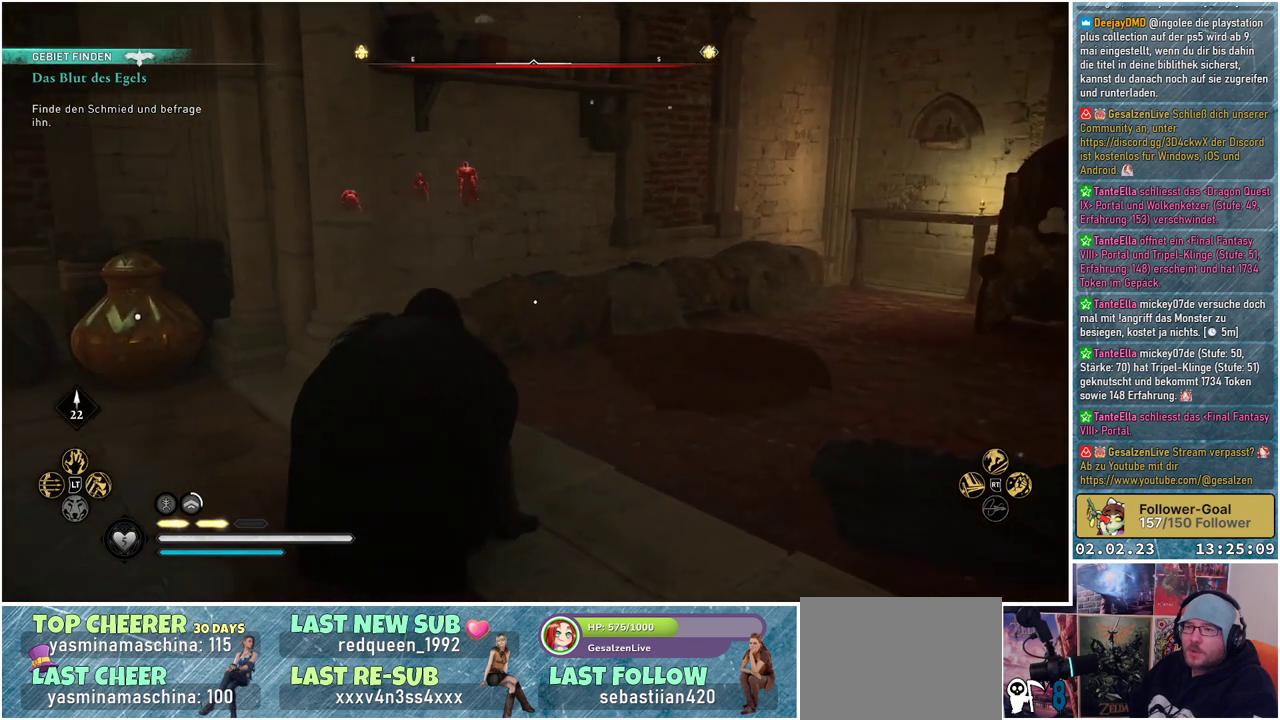
{"buttons": [], "left_stick": "center", "right_stick": "left", "events": [[167, "right_stick", "left"]]}
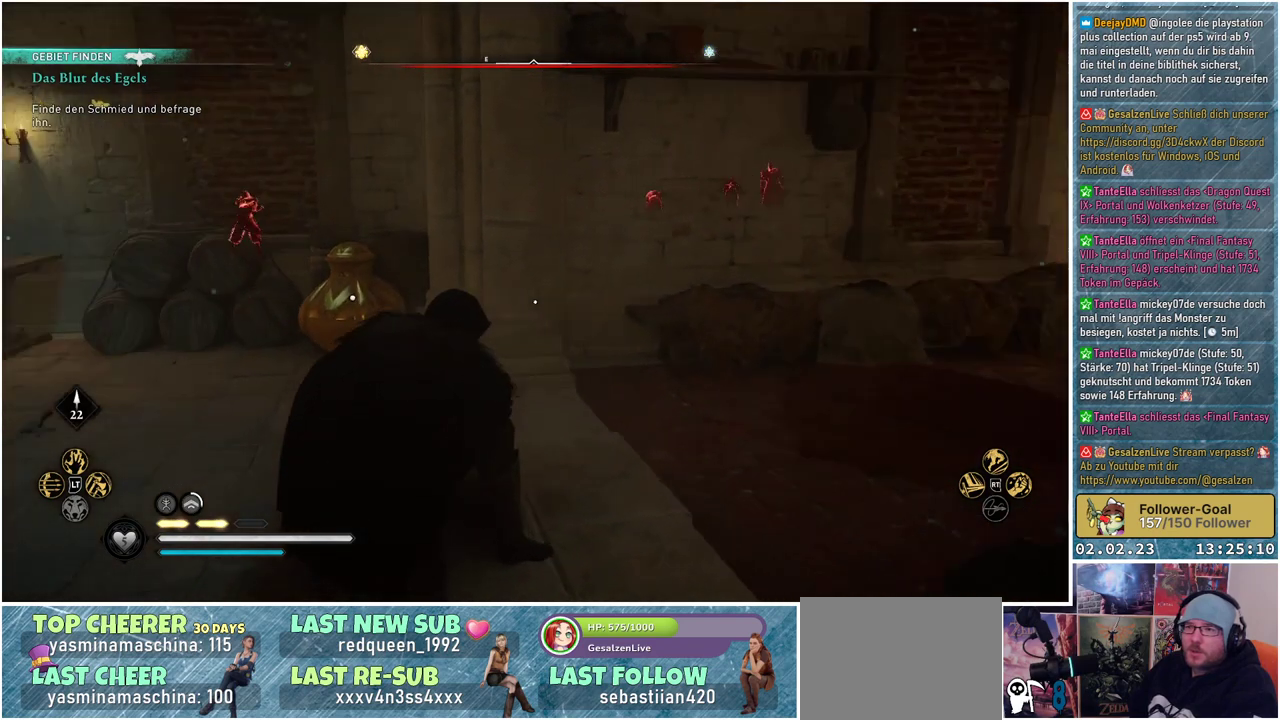
{"buttons": [], "left_stick": "center", "right_stick": "center", "events": [[133, "right_stick", "center"]]}
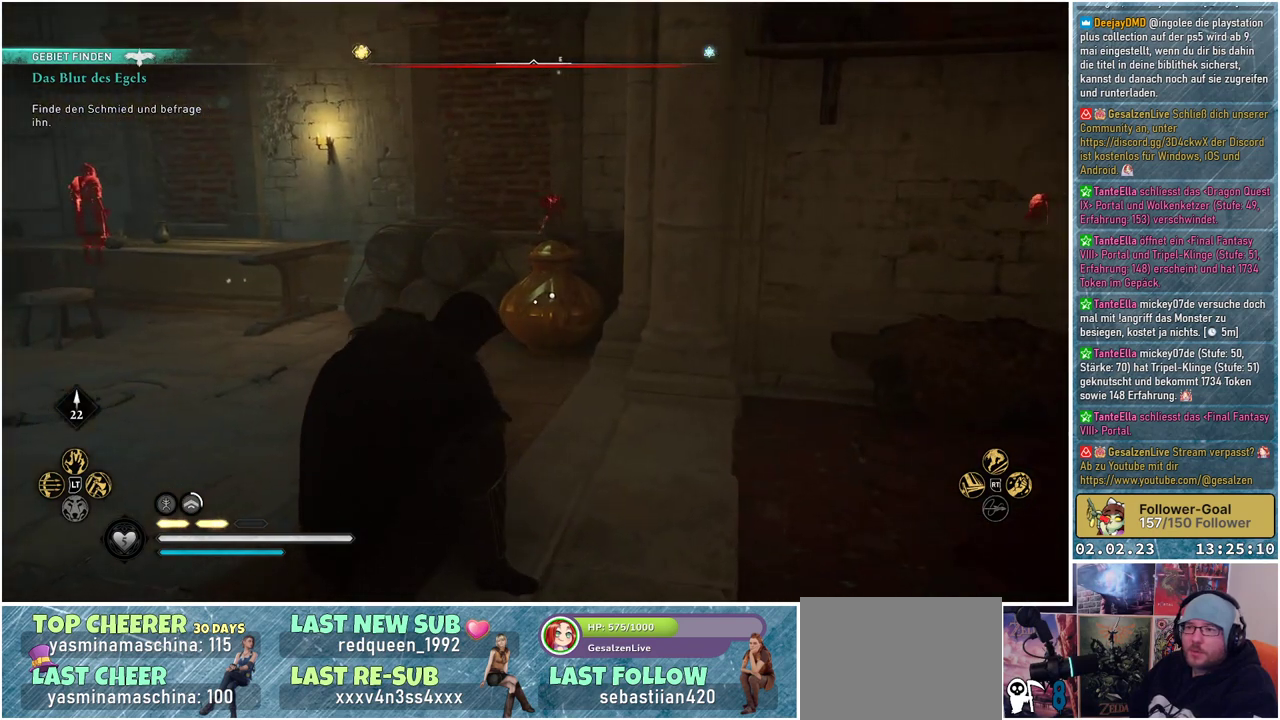
{"buttons": [], "left_stick": "up", "right_stick": "down", "events": [[67, "left_stick", "up"], [300, "right_stick", "down"]]}
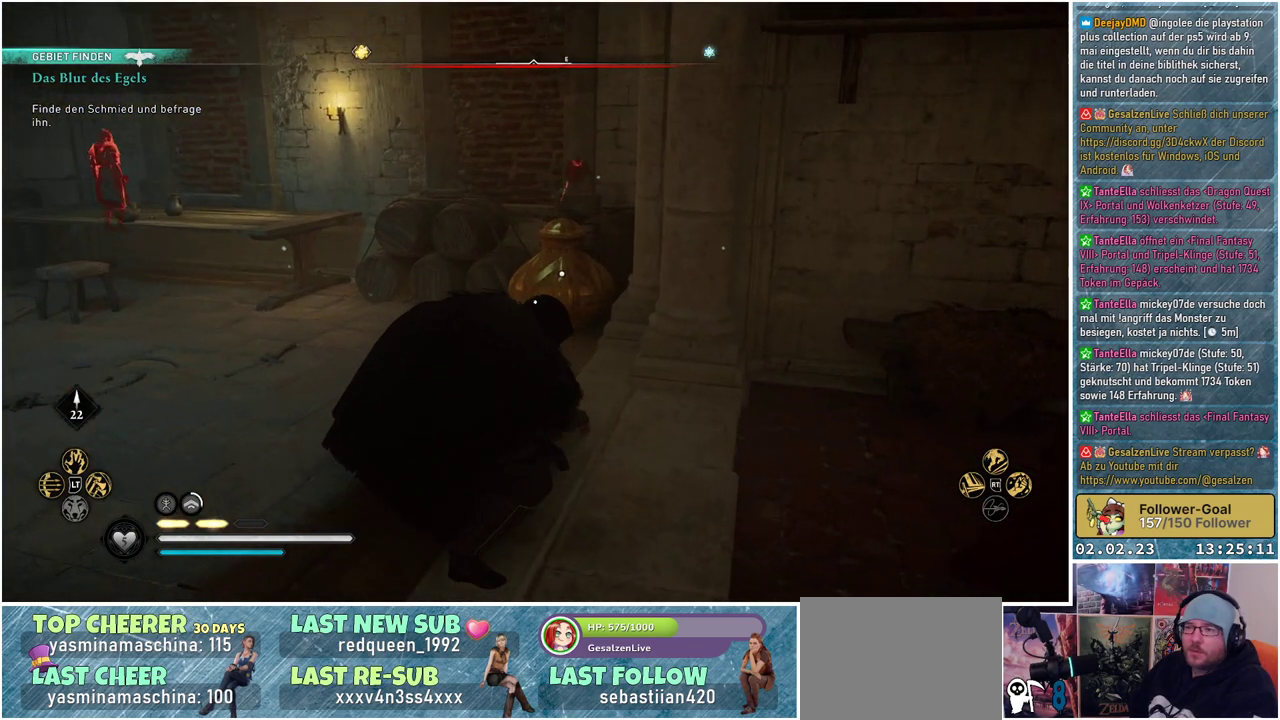
{"buttons": [], "left_stick": "up", "right_stick": "center", "events": [[300, "right_stick", "center"]]}
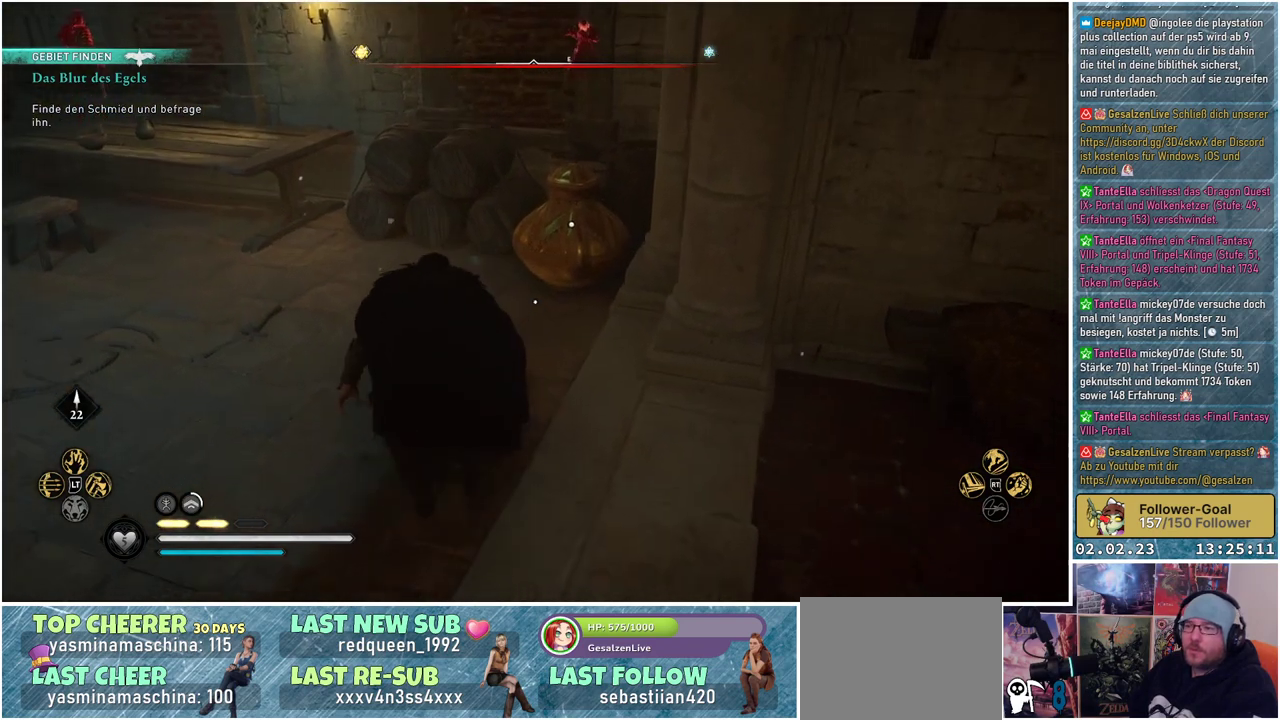
{"buttons": [], "left_stick": "up", "right_stick": "center", "events": []}
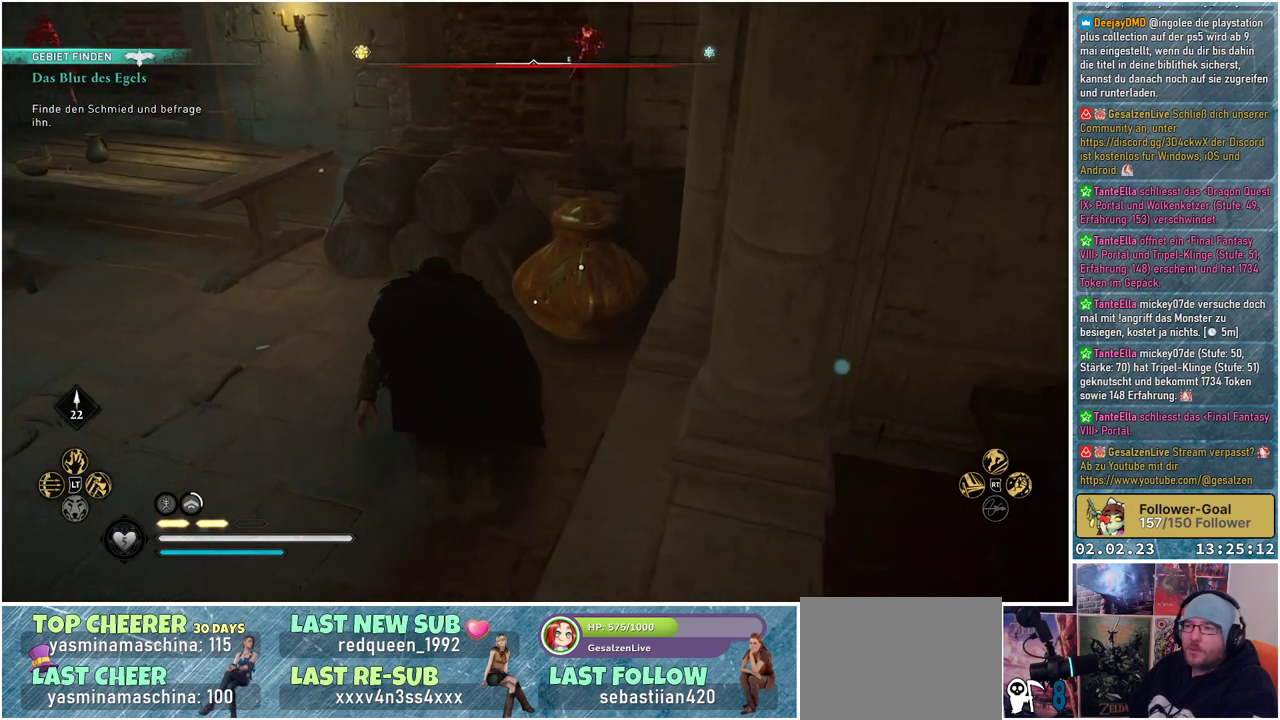
{"buttons": [], "left_stick": "up-left", "right_stick": "center", "events": [[383, "left_stick", "up-left"], [400, "Y", "down"], [467, "Y", "up"]]}
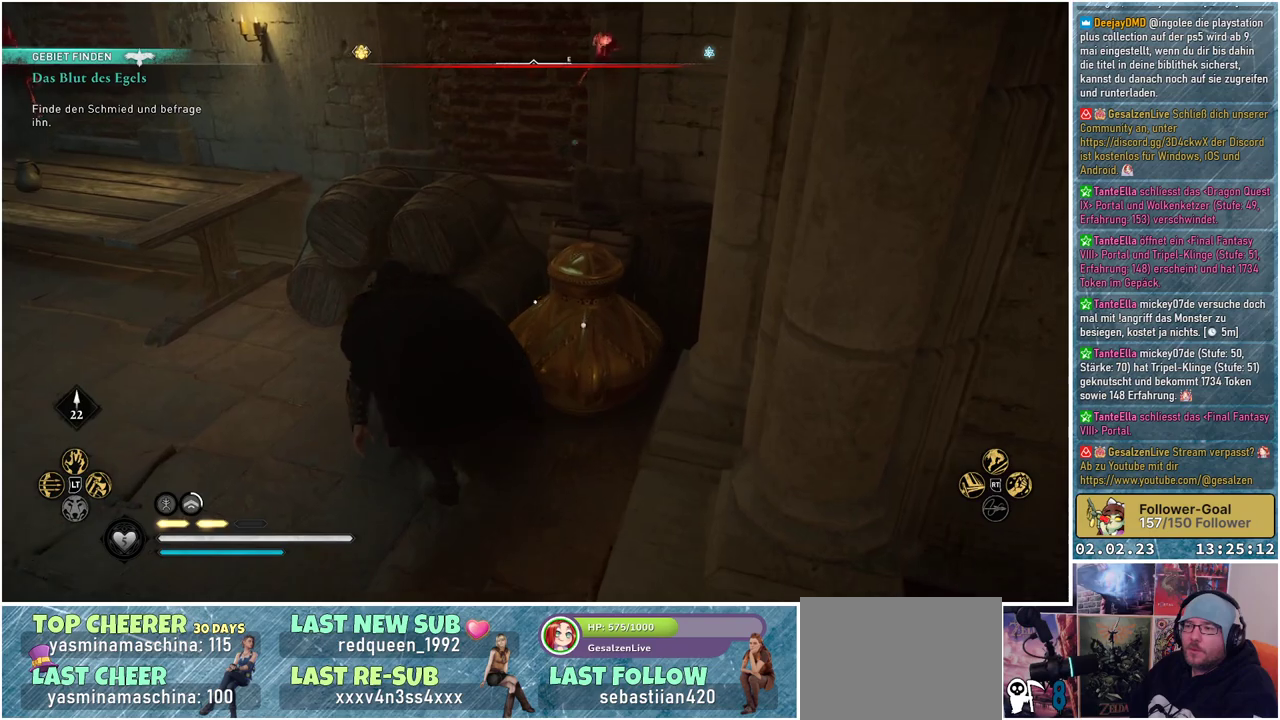
{"buttons": [], "left_stick": "left", "right_stick": "left", "events": [[101, "left_stick", "left"], [284, "right_stick", "left"]]}
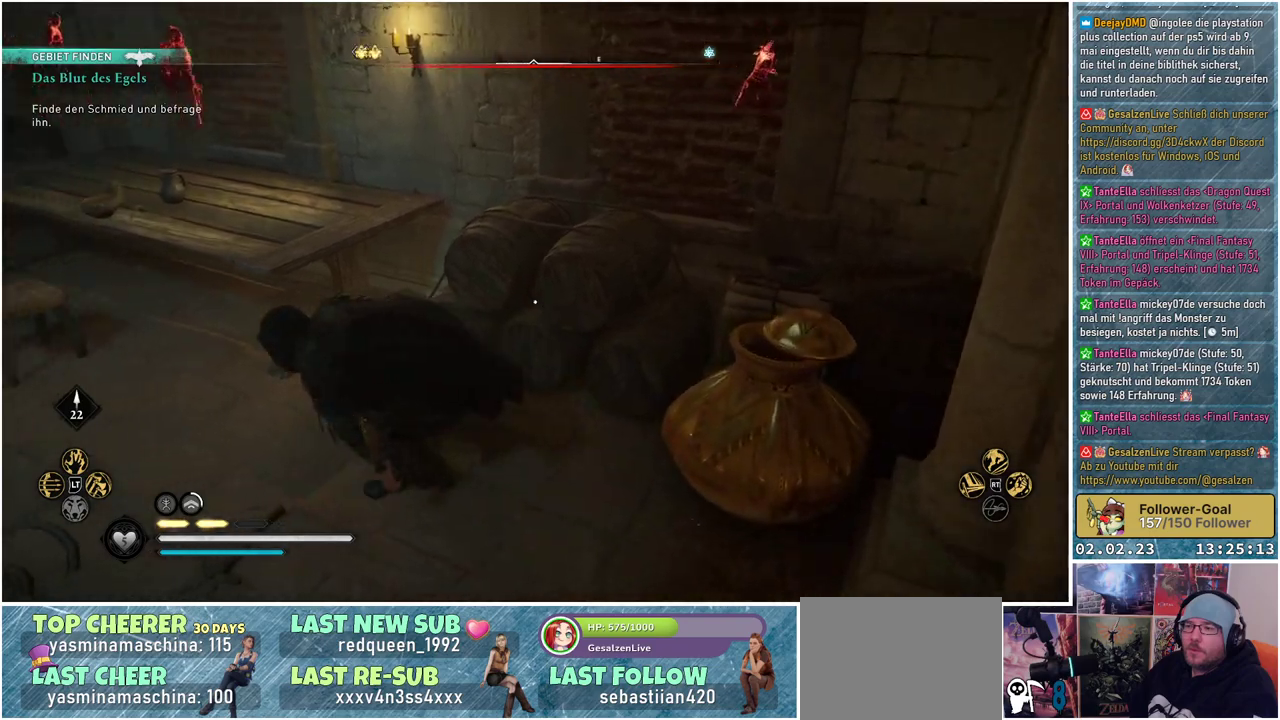
{"buttons": [], "left_stick": "left", "right_stick": "left", "events": []}
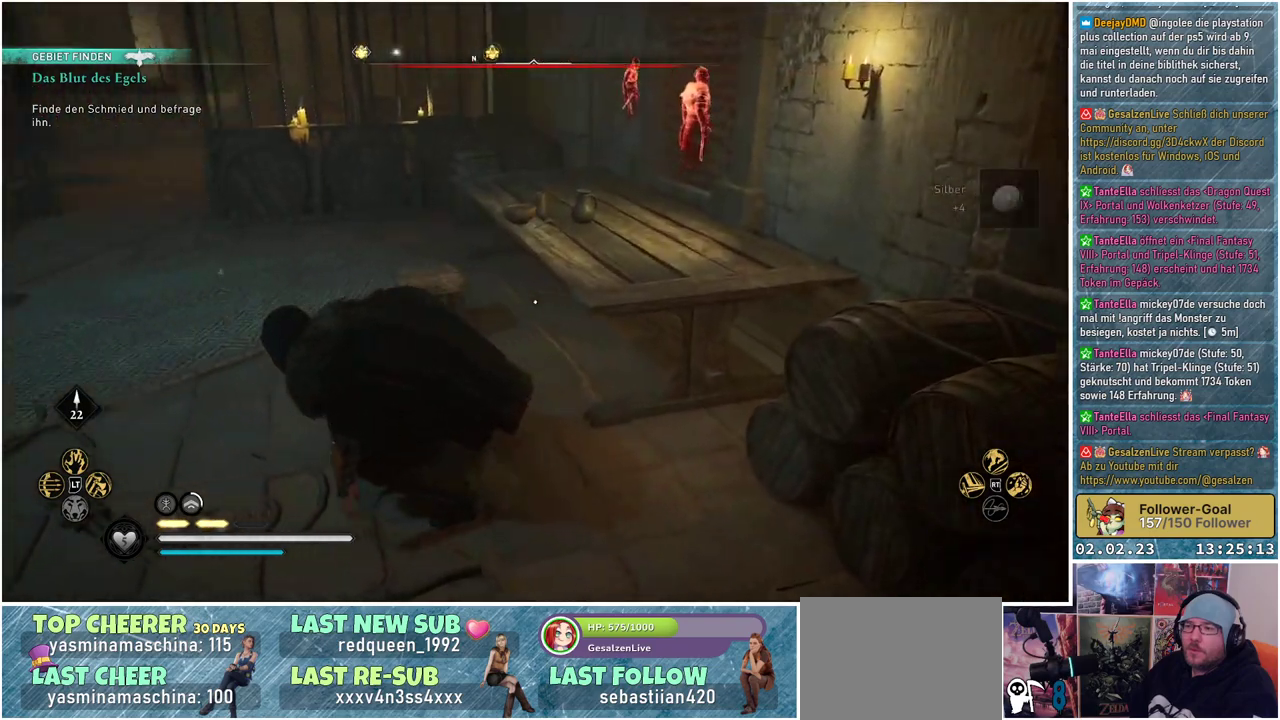
{"buttons": [], "left_stick": "left", "right_stick": "up-left", "events": [[167, "right_stick", "up-left"]]}
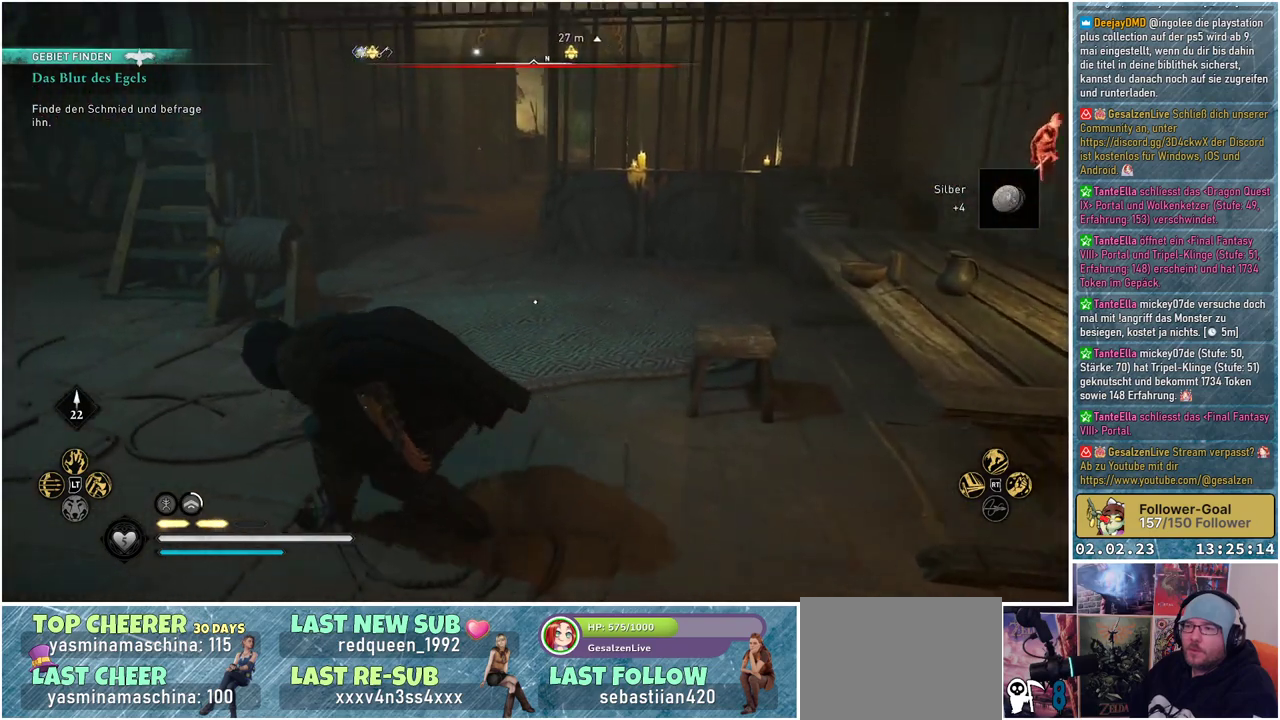
{"buttons": [], "left_stick": "up-left", "right_stick": "up", "events": [[117, "right_stick", "center"], [267, "left_stick", "up-left"], [384, "right_stick", "up"]]}
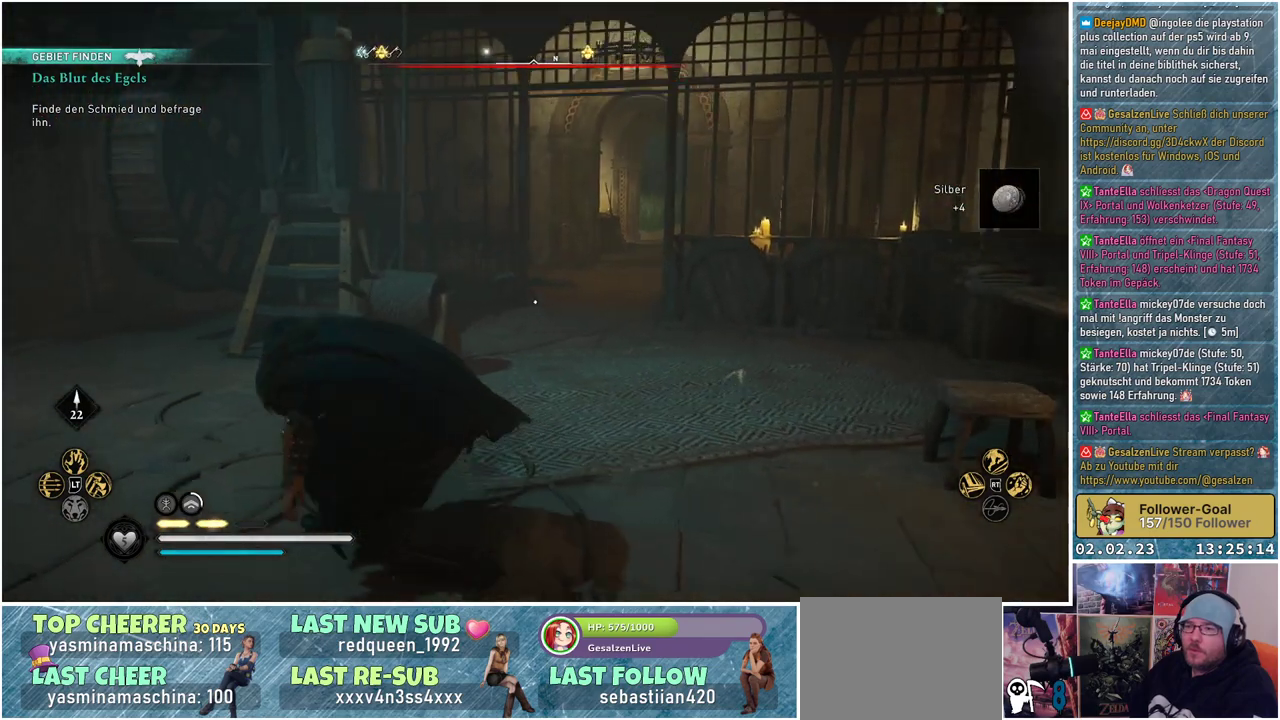
{"buttons": [], "left_stick": "up", "right_stick": "center", "events": [[134, "left_stick", "up"], [468, "right_stick", "center"]]}
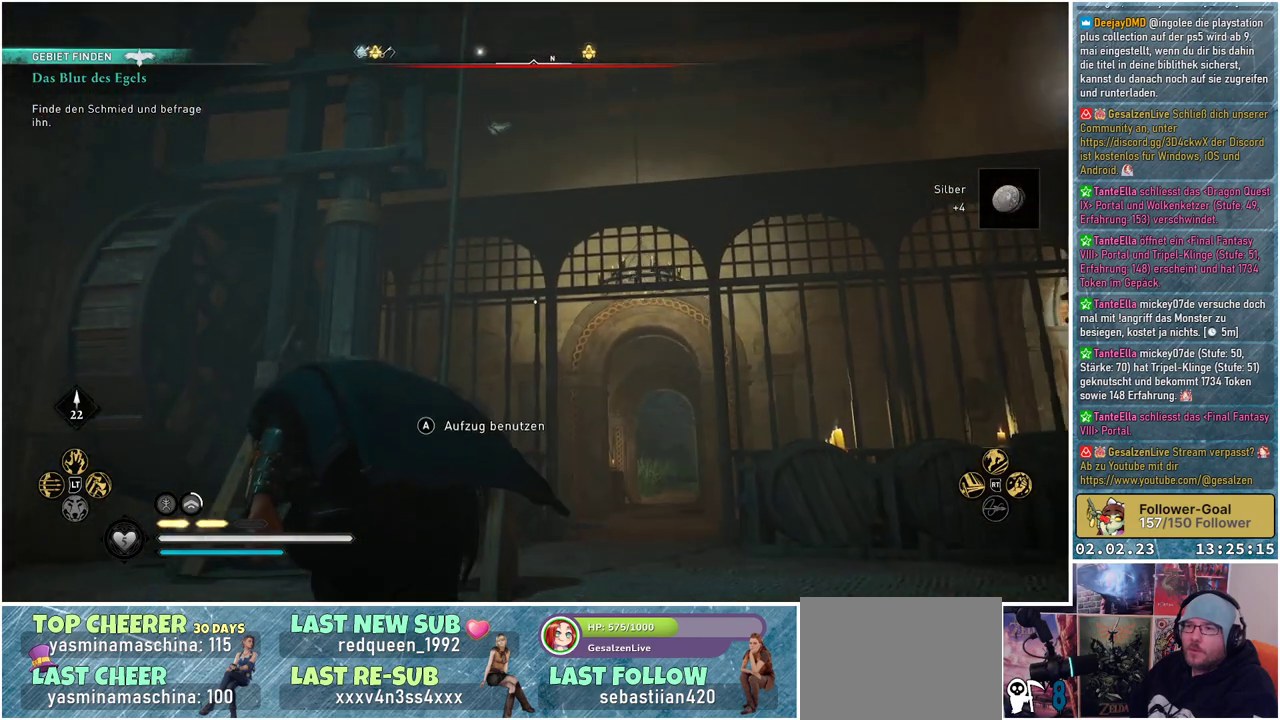
{"buttons": [], "left_stick": "center", "right_stick": "center", "events": [[417, "A", "down"], [417, "left_stick", "center"], [500, "A", "up"]]}
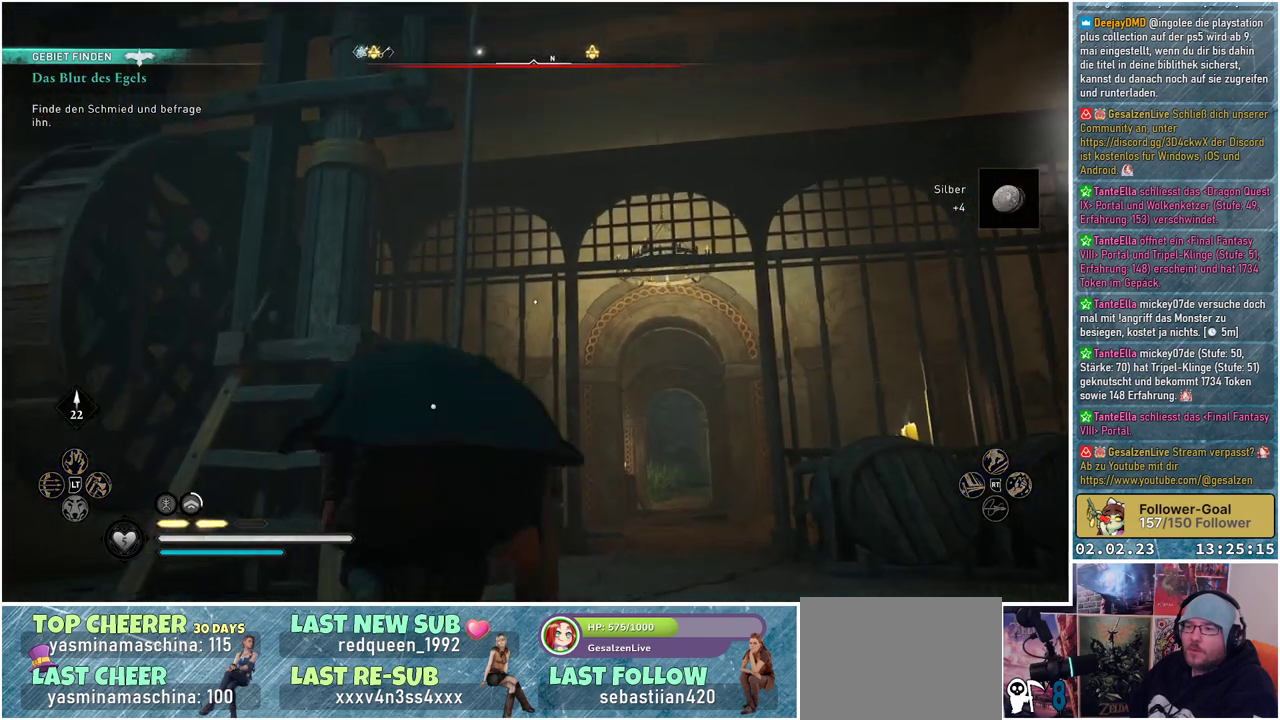
{"buttons": [], "left_stick": "center", "right_stick": "right", "events": [[501, "right_stick", "right"]]}
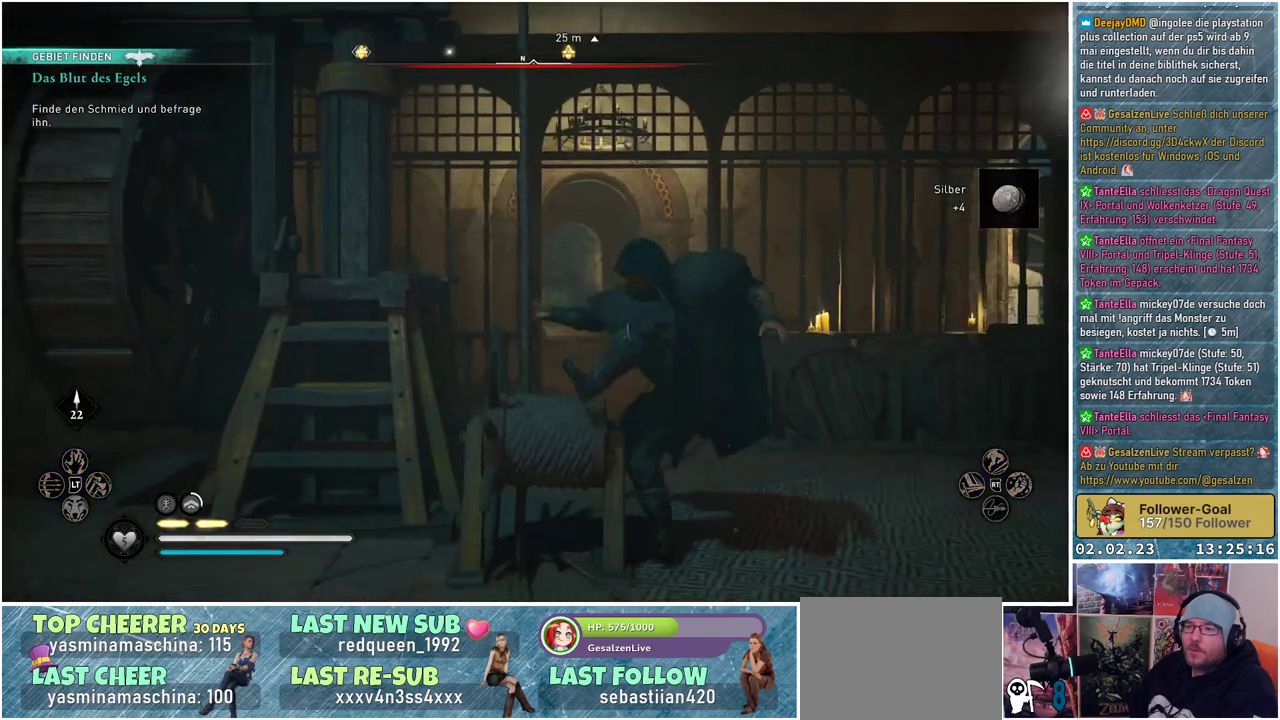
{"buttons": [], "left_stick": "center", "right_stick": "right", "events": []}
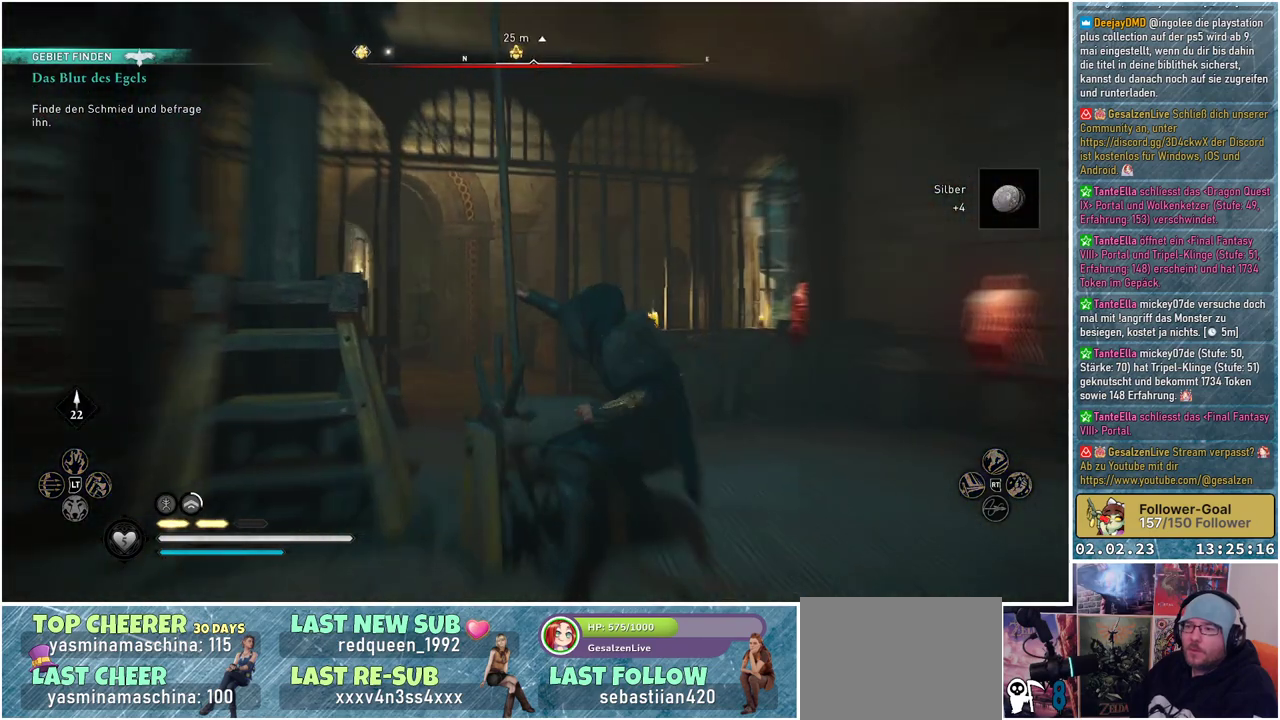
{"buttons": [], "left_stick": "center", "right_stick": "right", "events": []}
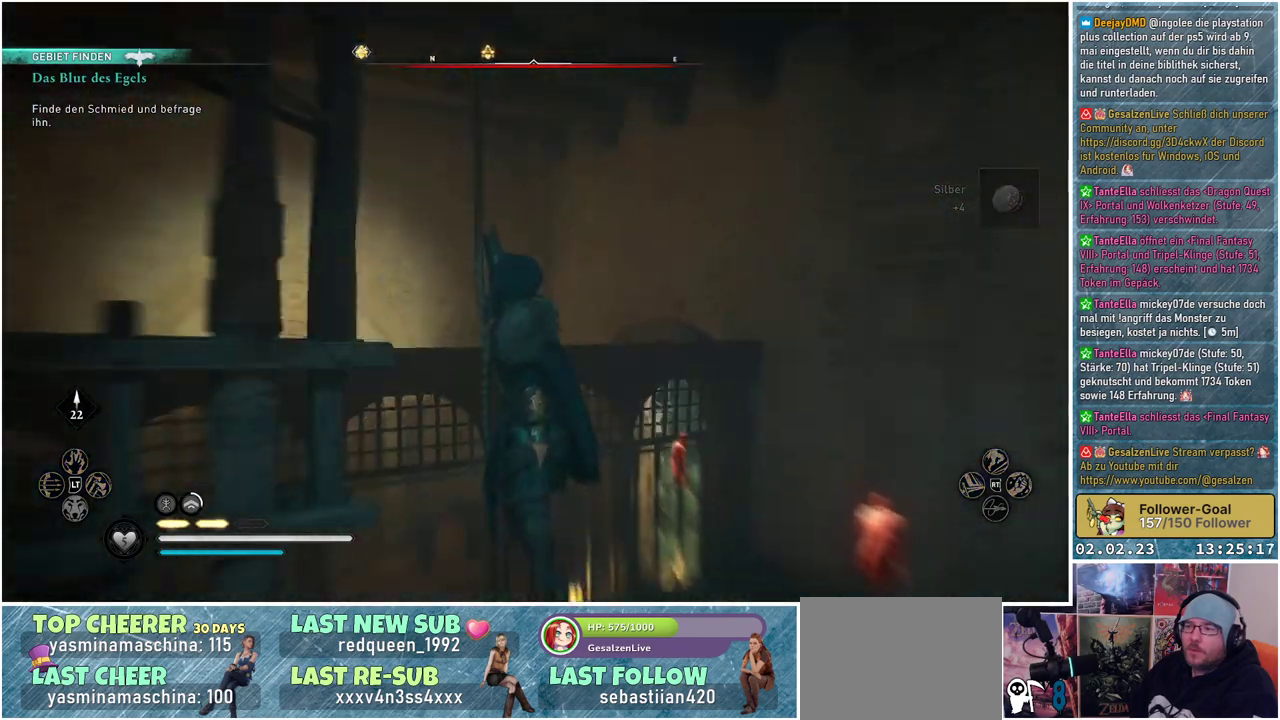
{"buttons": [], "left_stick": "center", "right_stick": "down-right", "events": [[117, "right_stick", "down-right"]]}
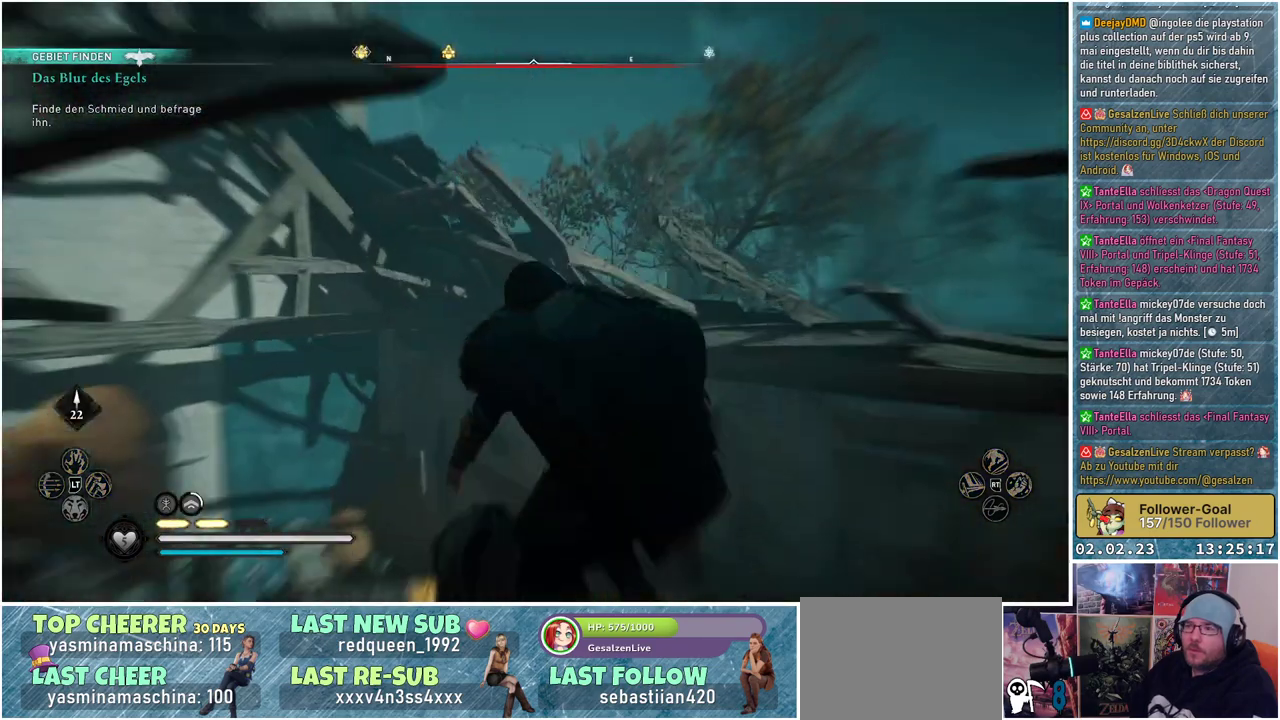
{"buttons": [], "left_stick": "center", "right_stick": "down", "events": [[284, "right_stick", "down"]]}
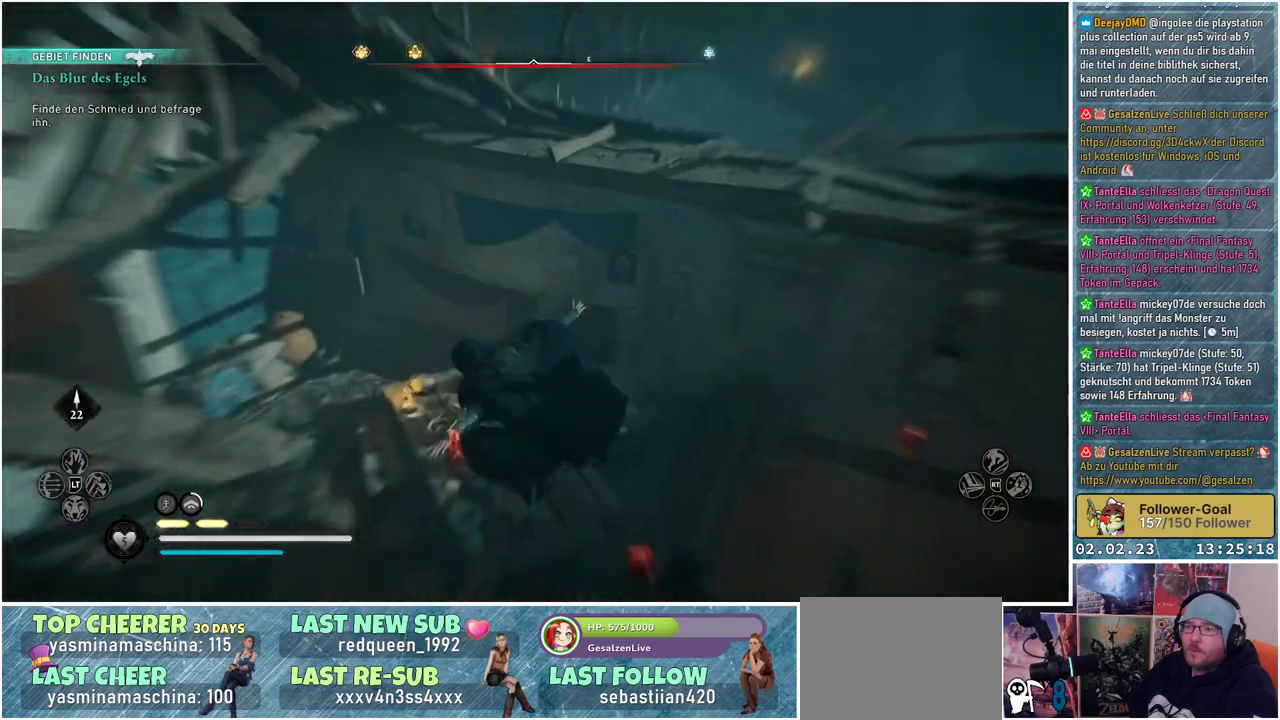
{"buttons": [], "left_stick": "center", "right_stick": "up-left", "events": [[183, "right_stick", "center"], [500, "right_stick", "up-left"]]}
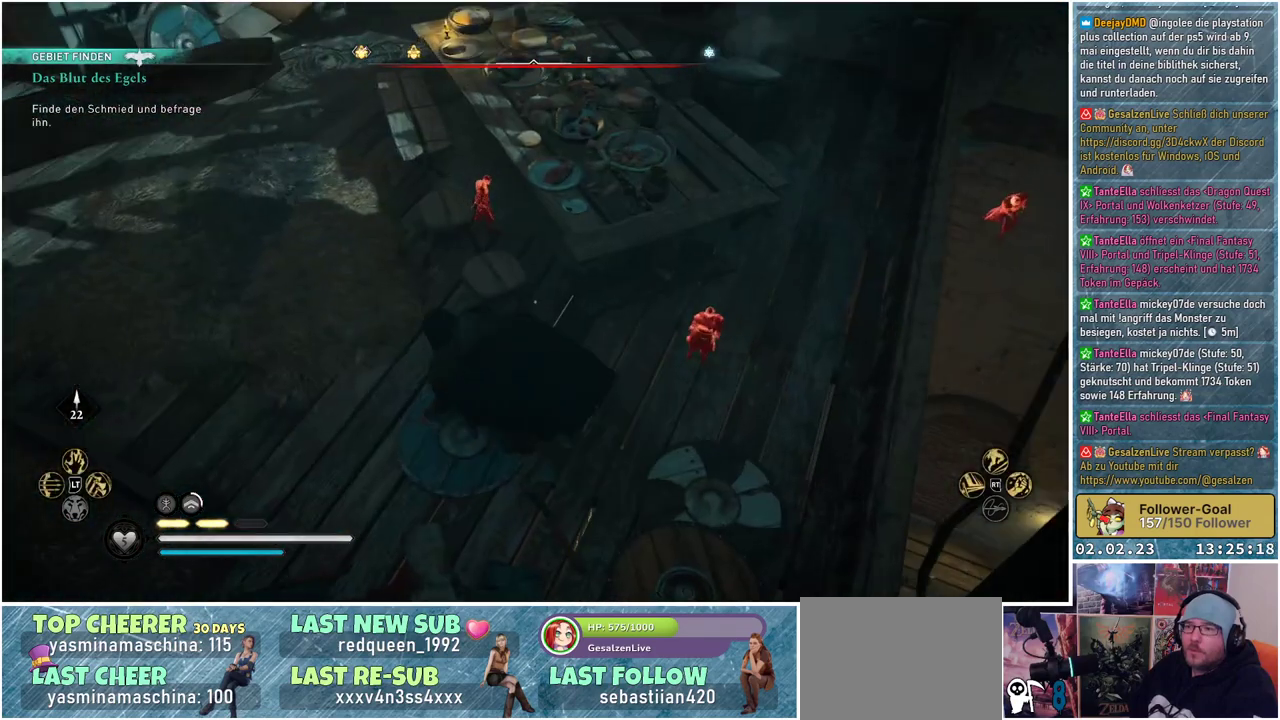
{"buttons": [], "left_stick": "center", "right_stick": "up-left", "events": []}
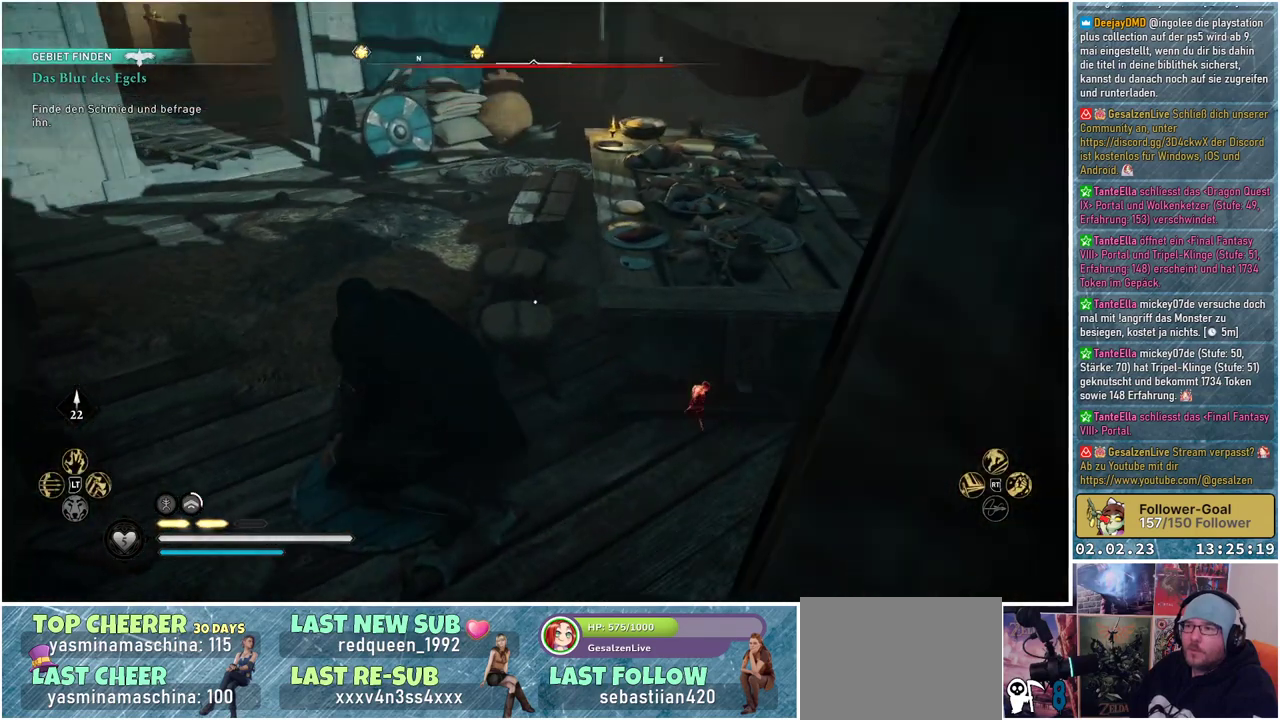
{"buttons": [], "left_stick": "center", "right_stick": "right", "events": [[200, "right_stick", "center"], [484, "right_stick", "right"]]}
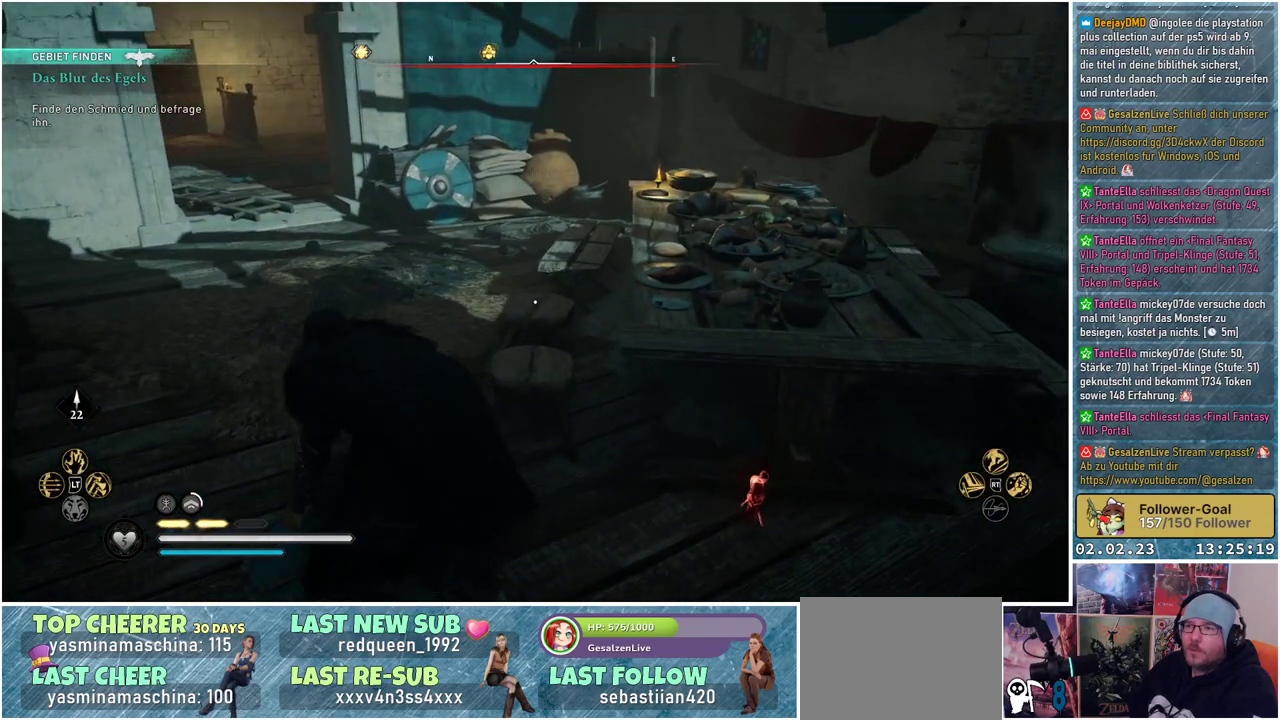
{"buttons": [], "left_stick": "up-right", "right_stick": "right", "events": [[134, "left_stick", "right"], [234, "left_stick", "up-right"]]}